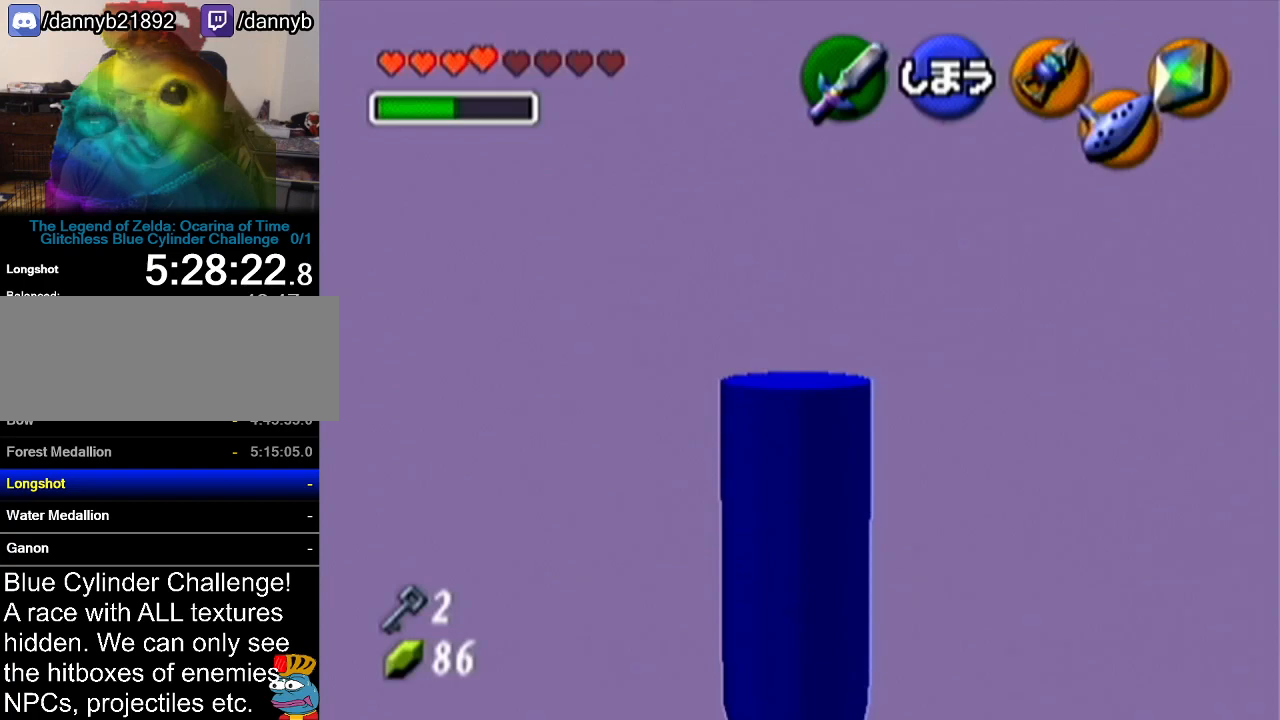
Gameplay with a controller (Nintendo layout); each line is a JSON object with the inputs held at the frame after it. "events" lists button and stick changes between this image and that frame as [ms after this image, input, new state], when the widget could be followed in between. Not read: L3 R3.
{"buttons": ["B", "C_RIGHT"], "left_stick": "center", "events": [[133, "B", "down"], [200, "C_RIGHT", "down"]]}
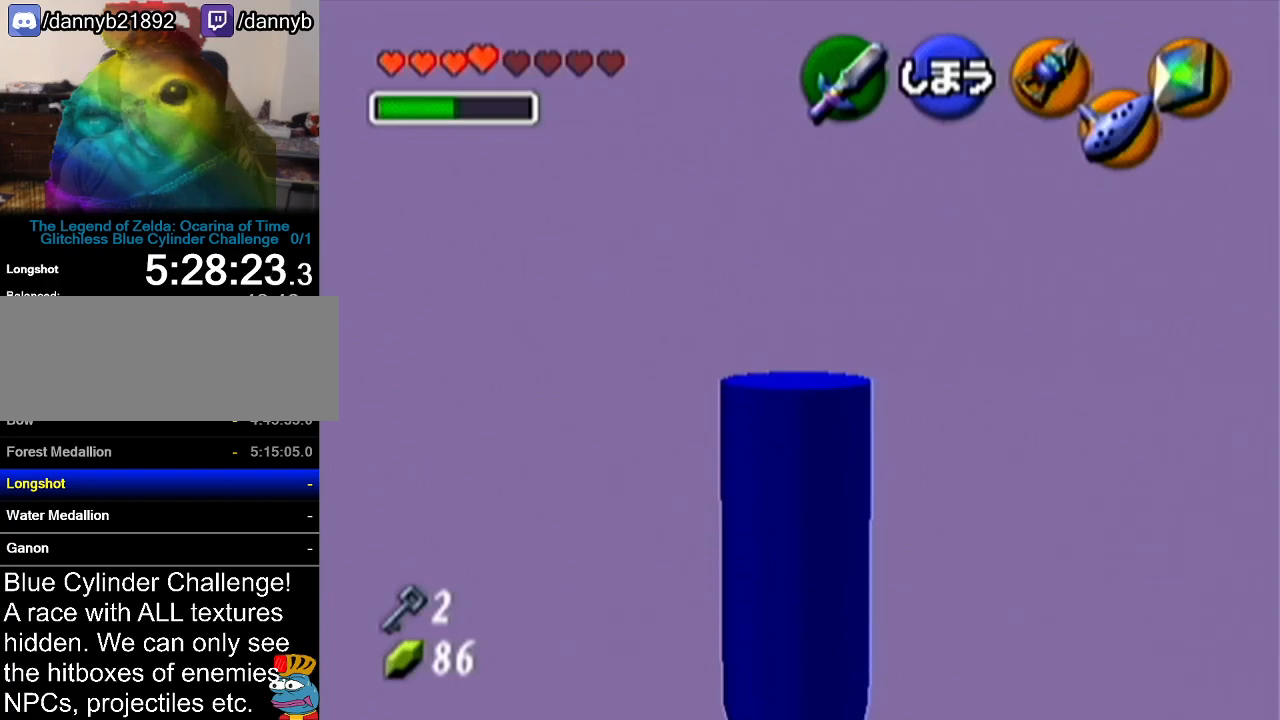
{"buttons": [], "left_stick": "center", "events": [[134, "B", "up"], [134, "C_RIGHT", "up"]]}
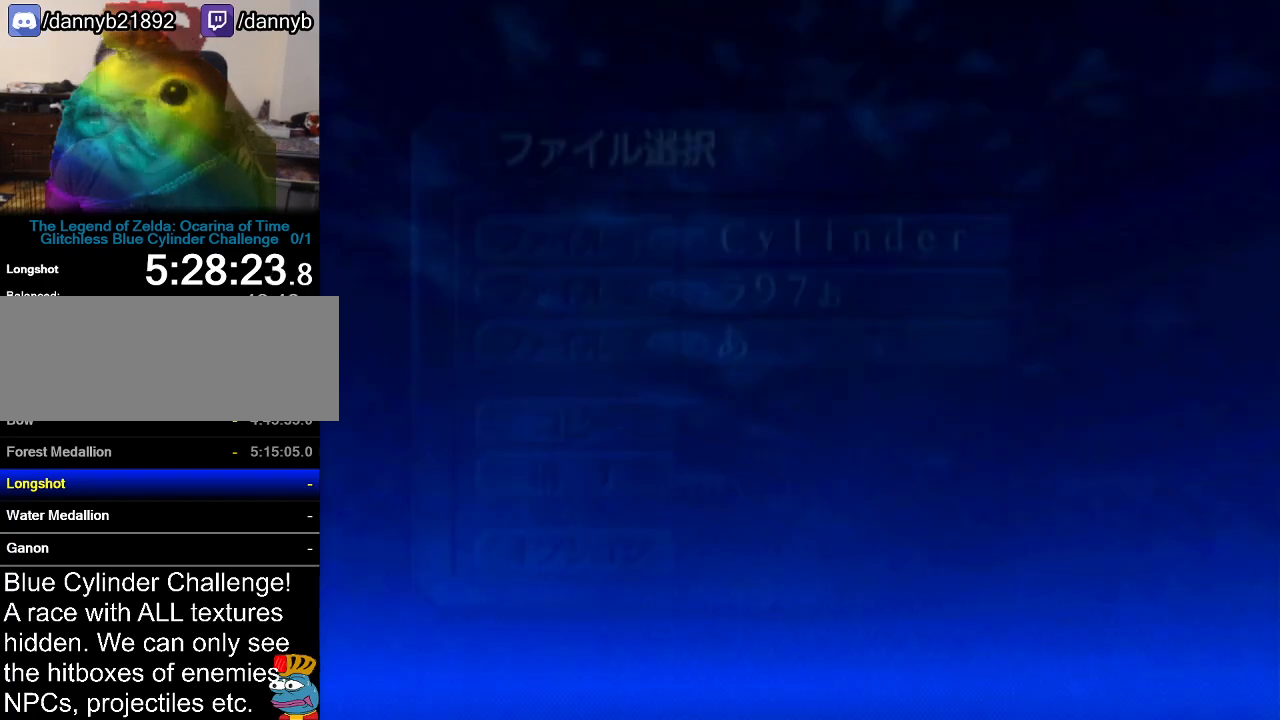
{"buttons": [], "left_stick": "center", "events": []}
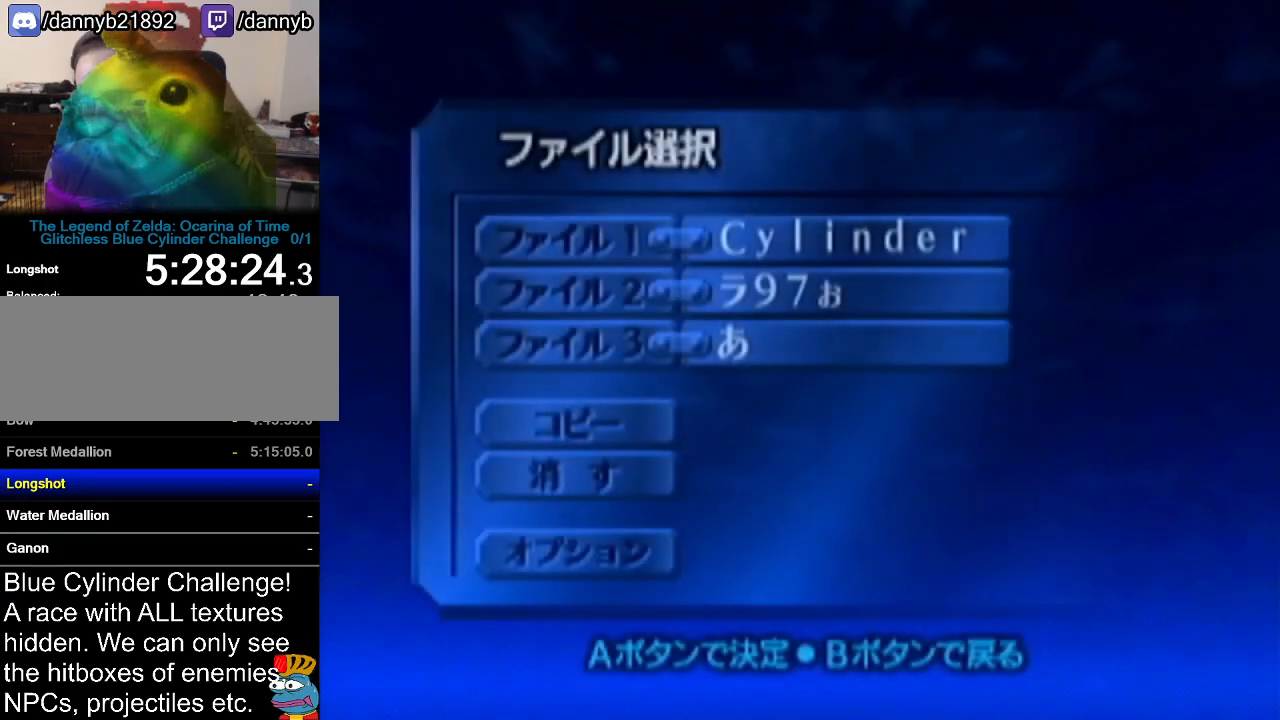
{"buttons": [], "left_stick": "center", "events": [[217, "A", "down"], [333, "A", "up"]]}
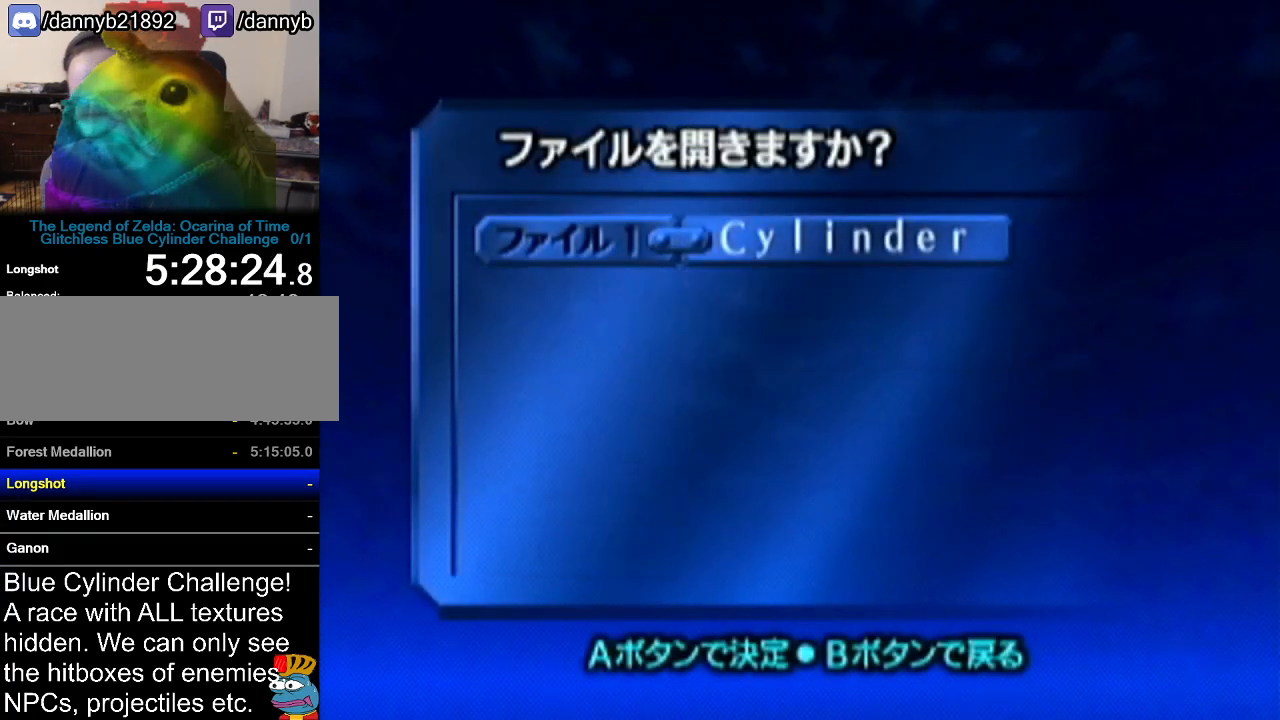
{"buttons": [], "left_stick": "center", "events": [[50, "A", "down"], [184, "A", "up"]]}
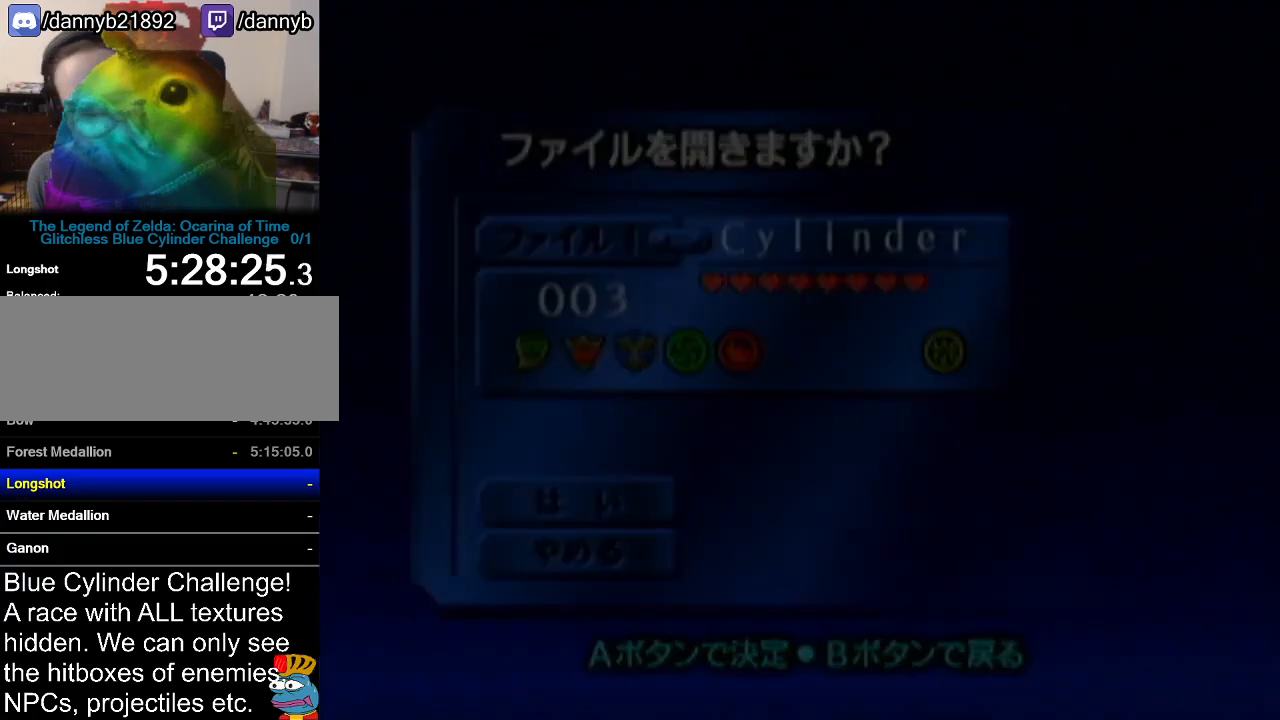
{"buttons": [], "left_stick": "center", "events": []}
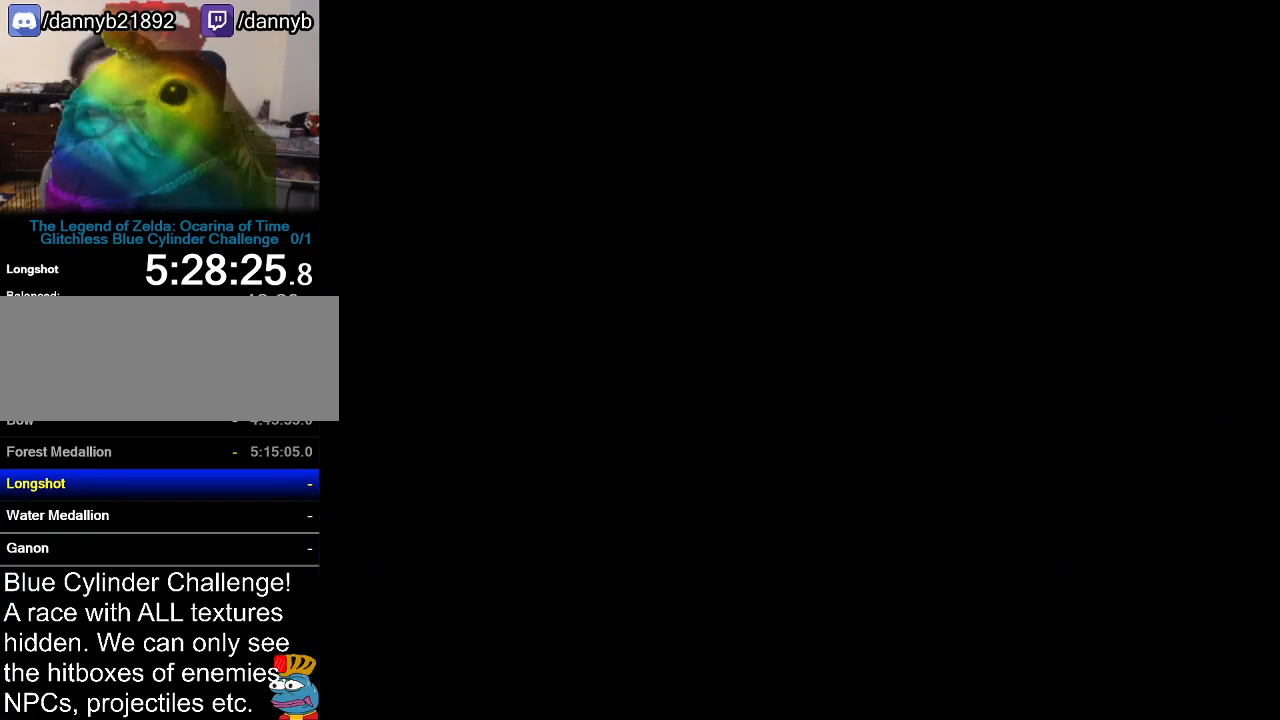
{"buttons": [], "left_stick": "center", "events": []}
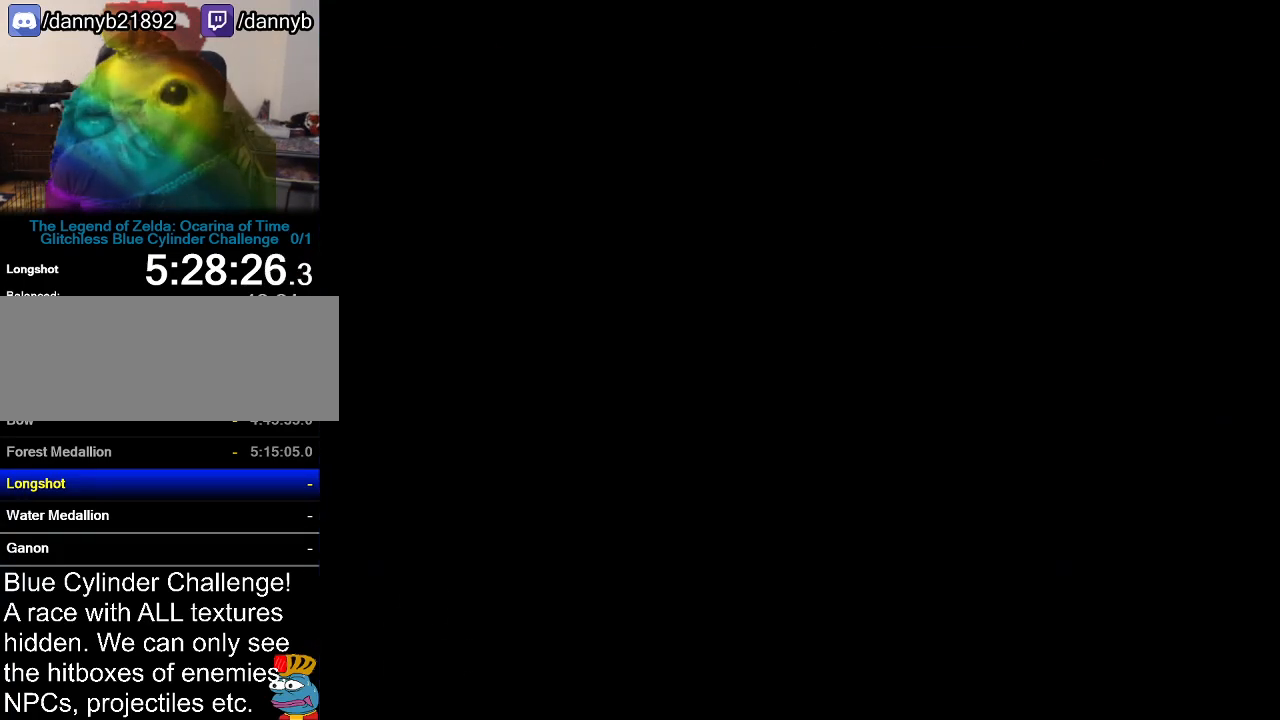
{"buttons": [], "left_stick": "center", "events": []}
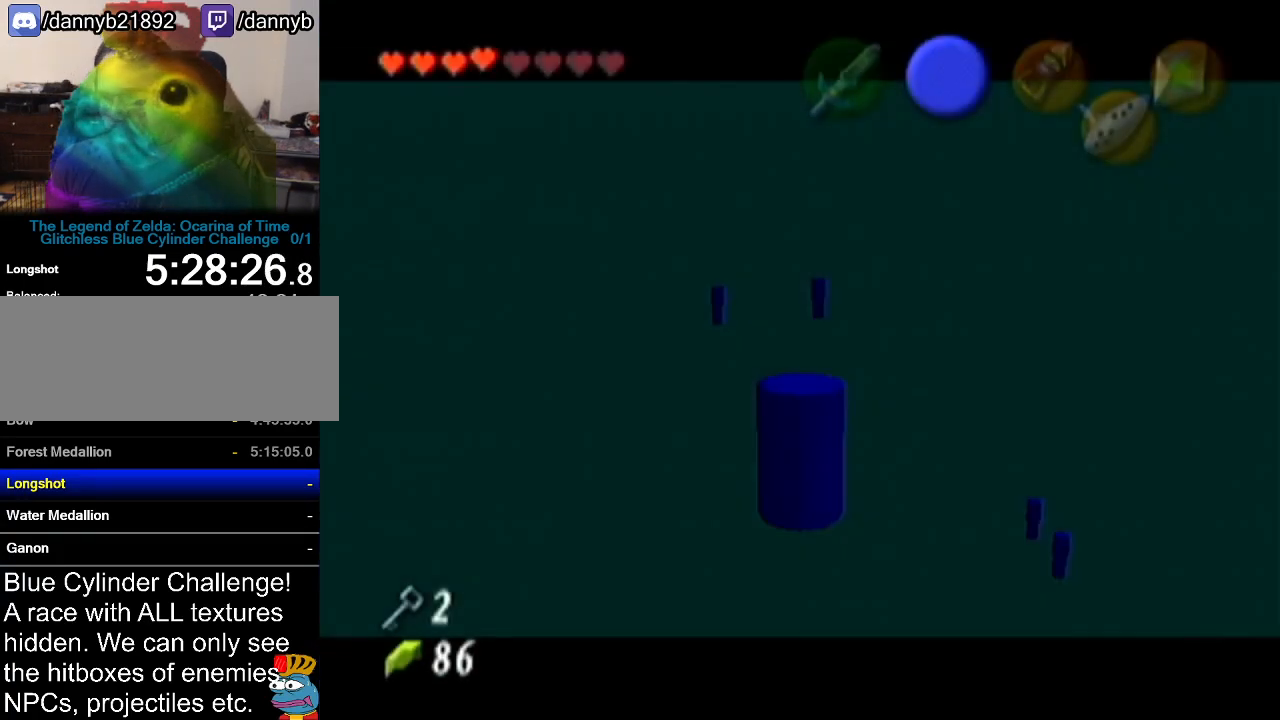
{"buttons": [], "left_stick": "up", "events": [[17, "left_stick", "up"]]}
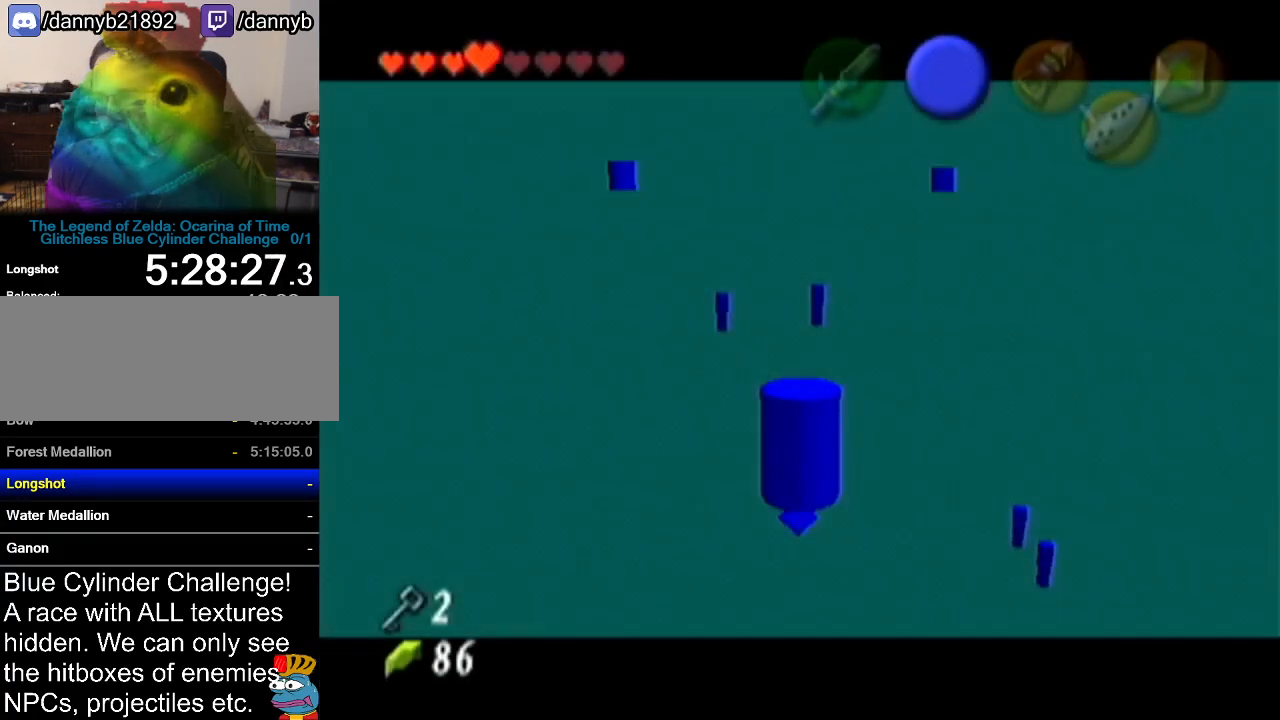
{"buttons": [], "left_stick": "up", "events": []}
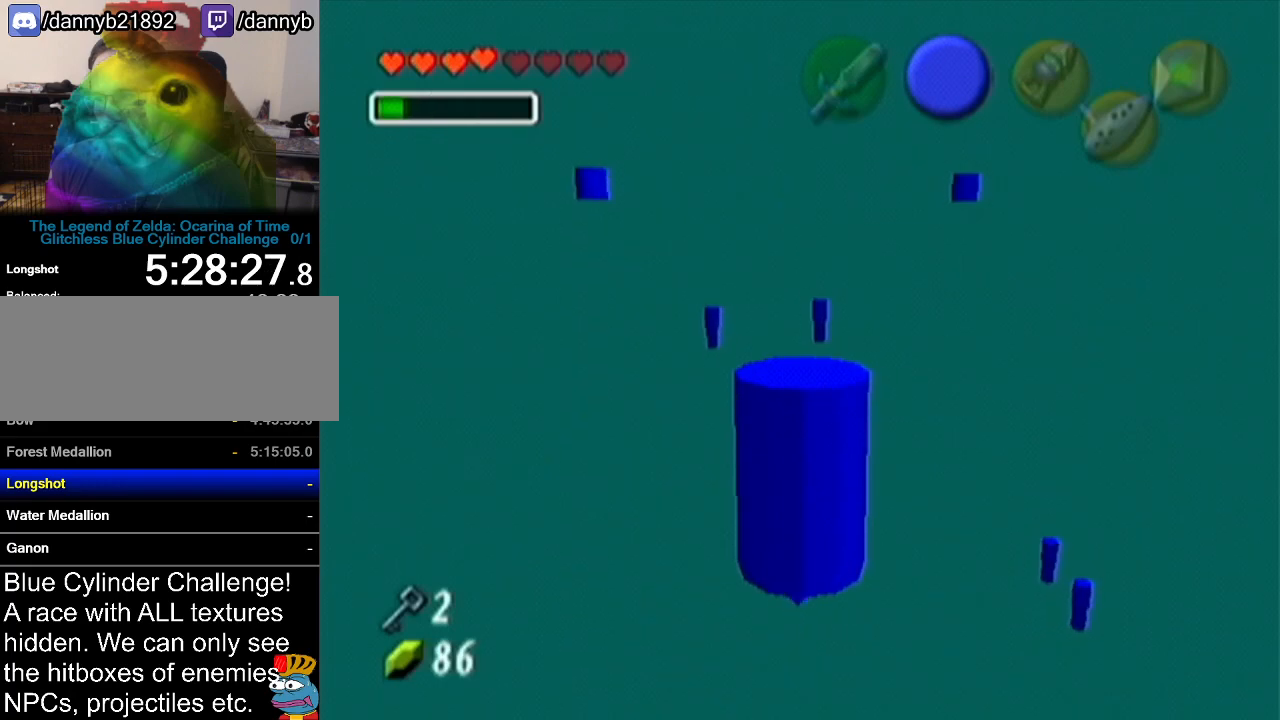
{"buttons": [], "left_stick": "up", "events": []}
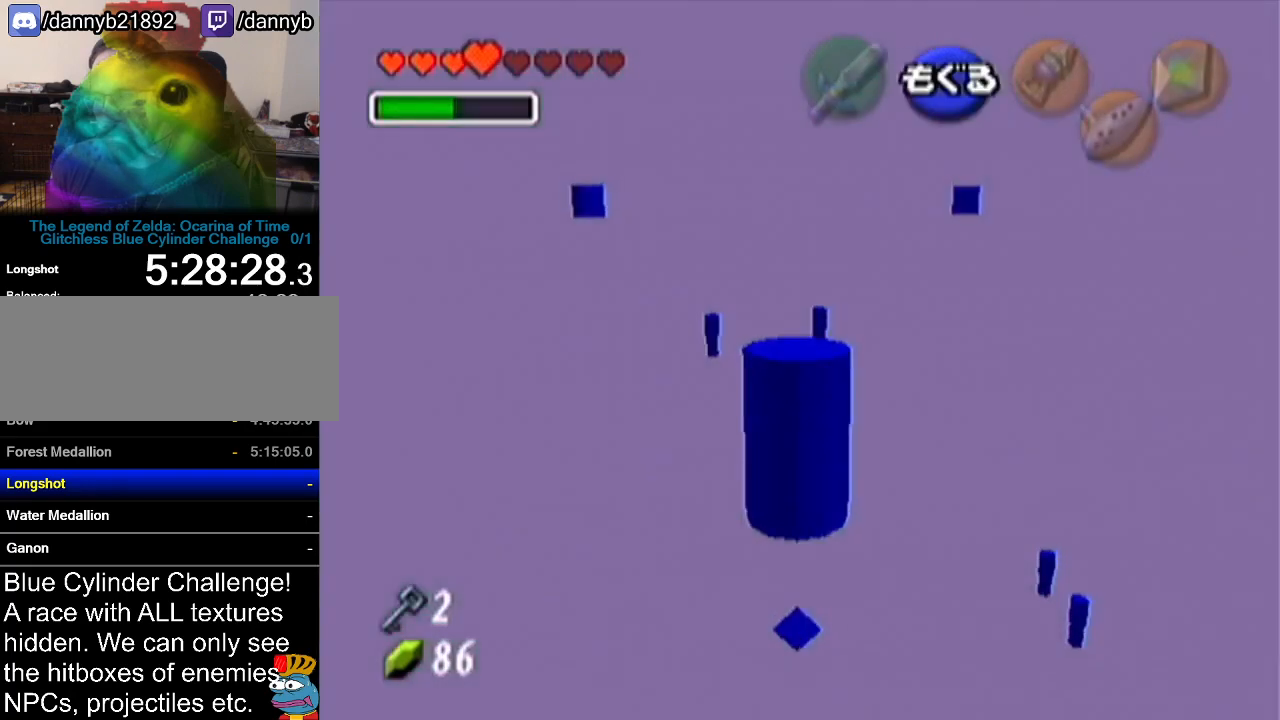
{"buttons": [], "left_stick": "up", "events": []}
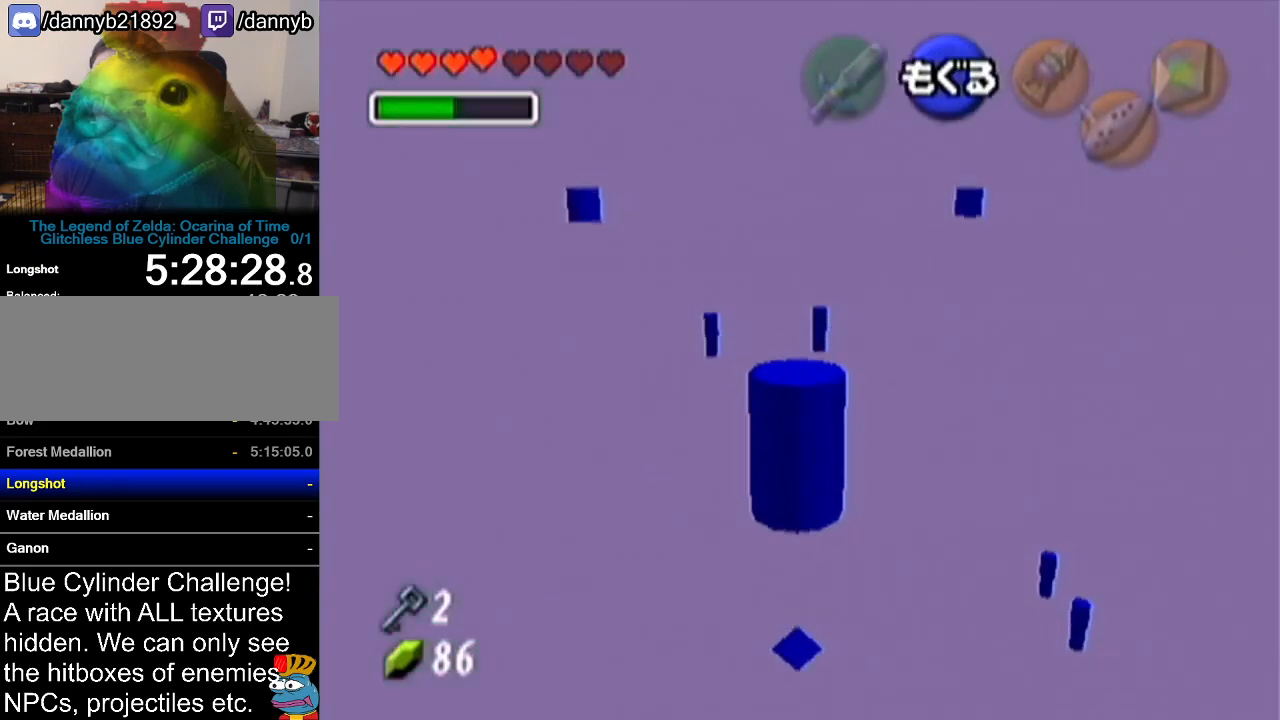
{"buttons": [], "left_stick": "up", "events": []}
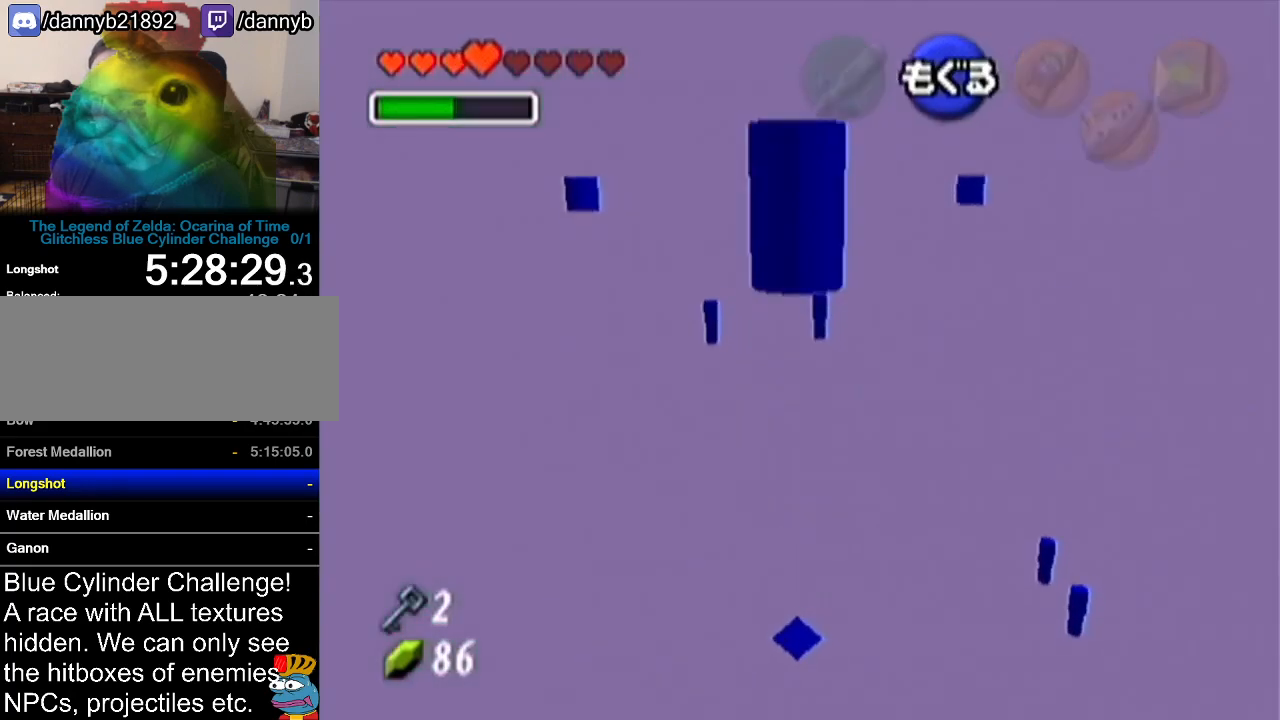
{"buttons": [], "left_stick": "center", "events": [[484, "left_stick", "center"]]}
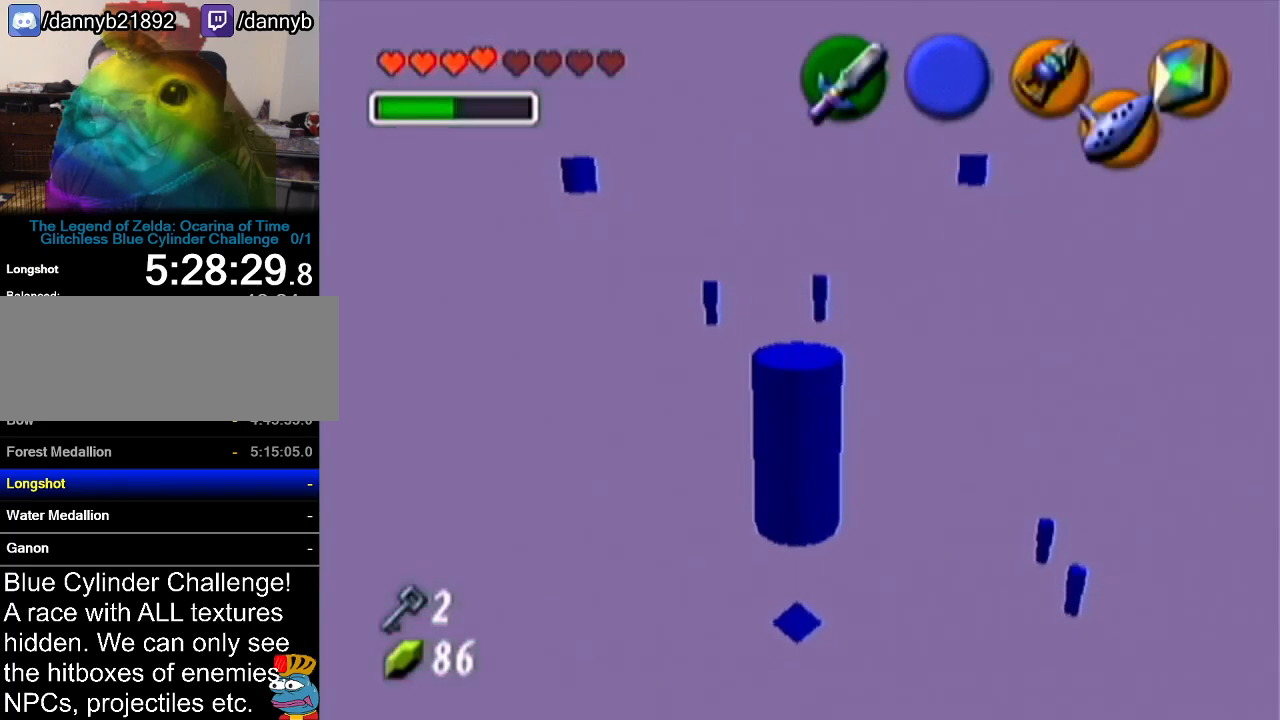
{"buttons": [], "left_stick": "center", "events": []}
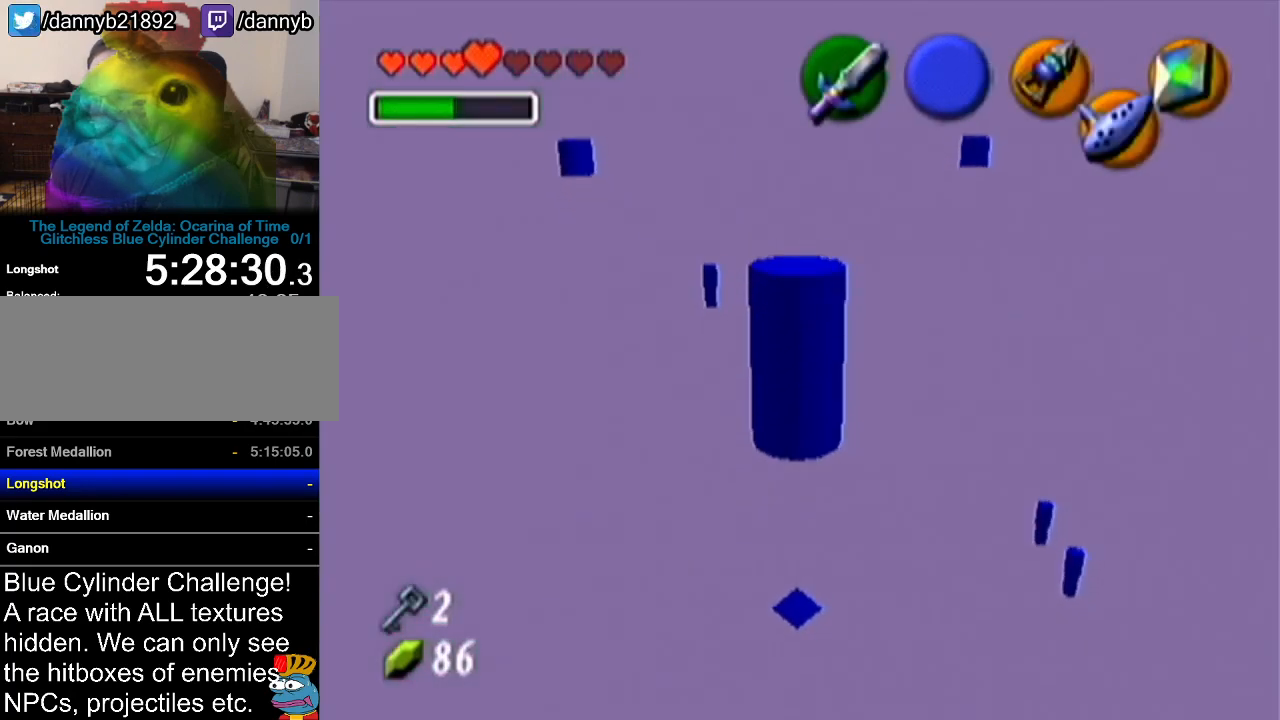
{"buttons": [], "left_stick": "center", "events": []}
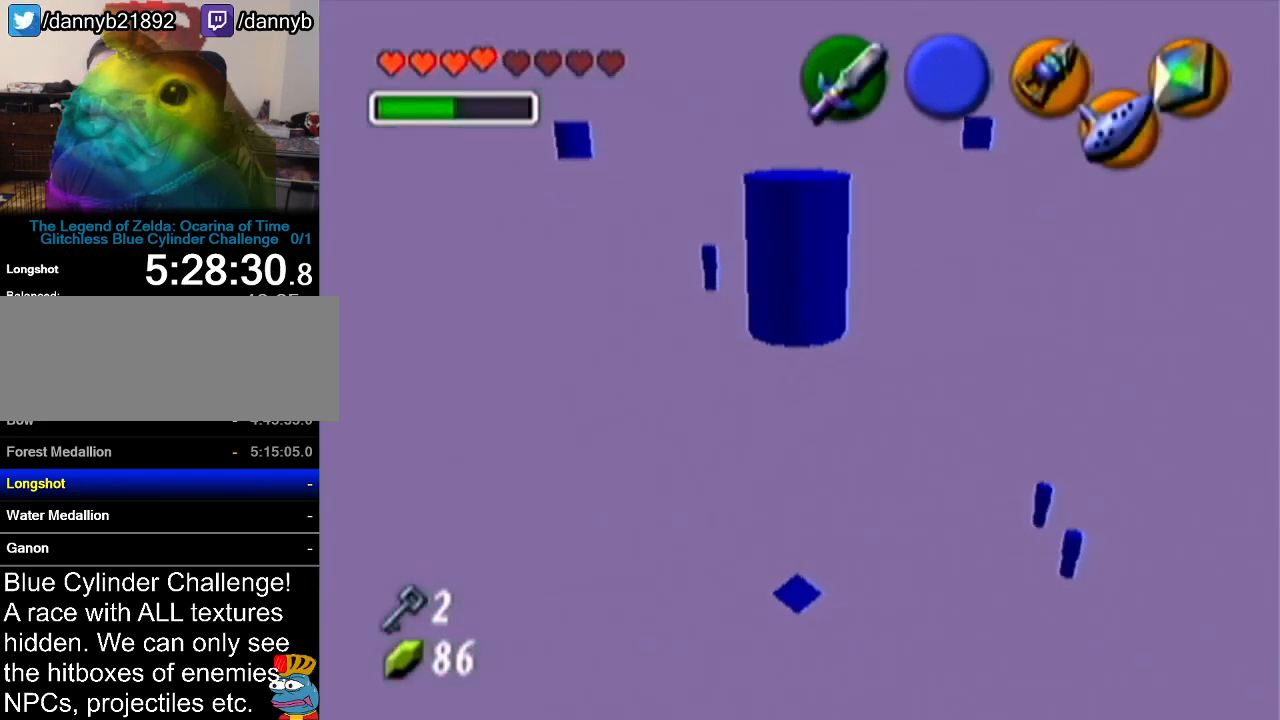
{"buttons": [], "left_stick": "up", "events": [[17, "left_stick", "up"]]}
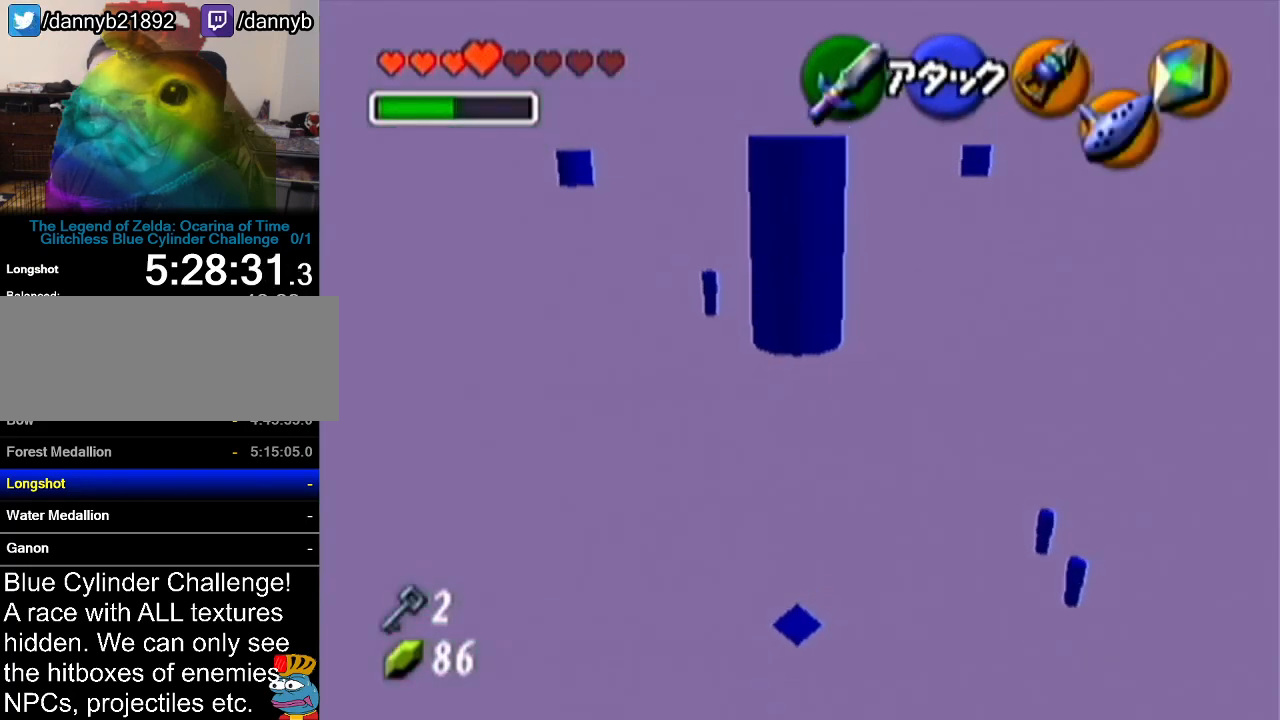
{"buttons": [], "left_stick": "up-right", "events": [[417, "left_stick", "up-right"]]}
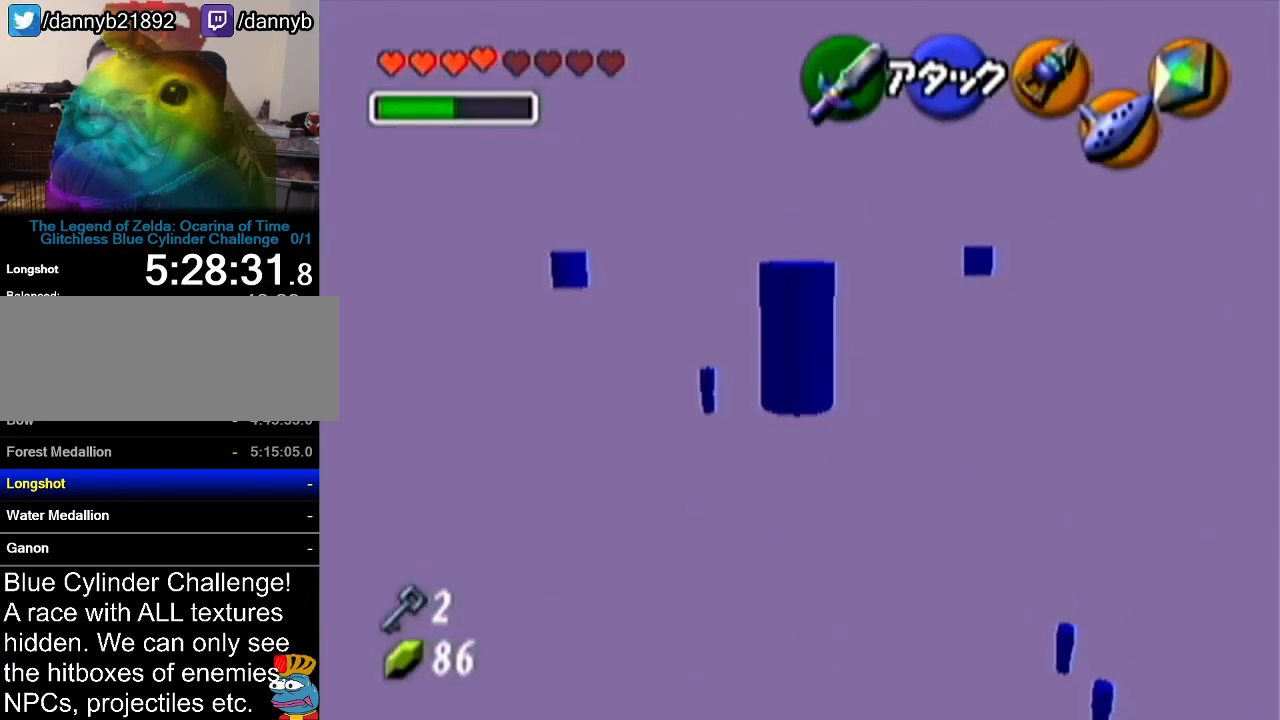
{"buttons": [], "left_stick": "up", "events": [[267, "left_stick", "up"]]}
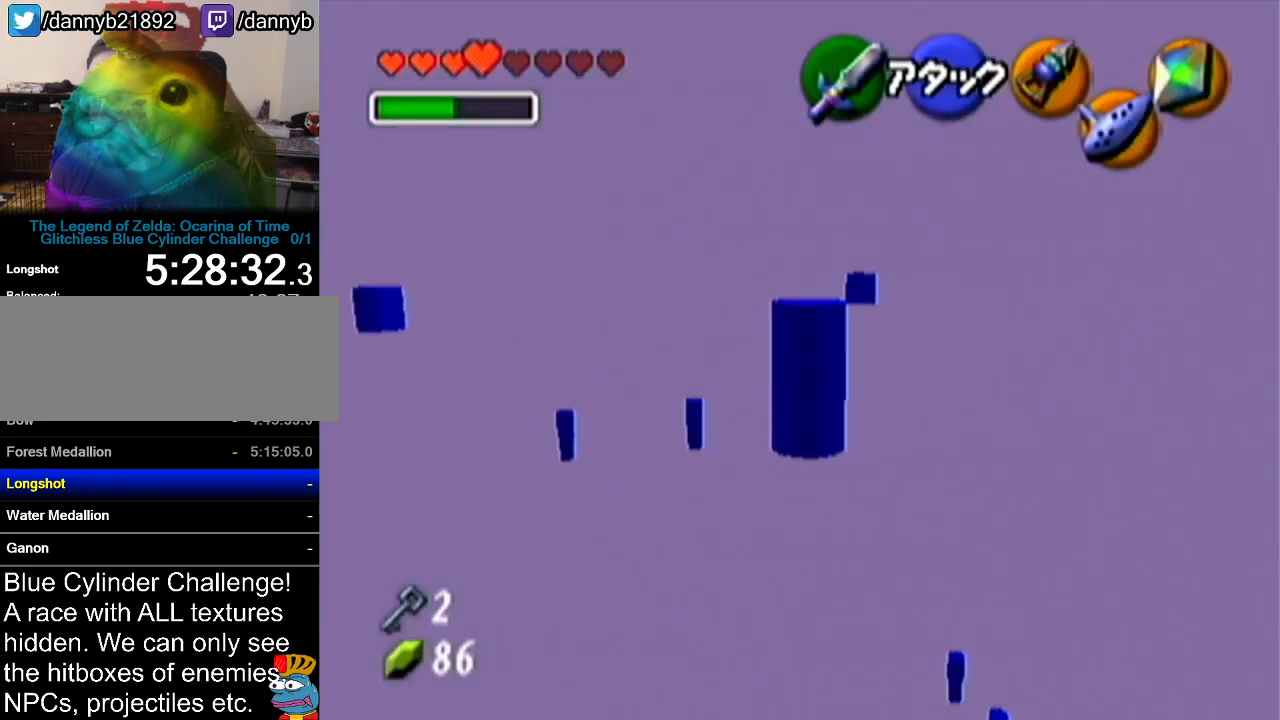
{"buttons": [], "left_stick": "up", "events": [[167, "A", "down"], [417, "A", "up"]]}
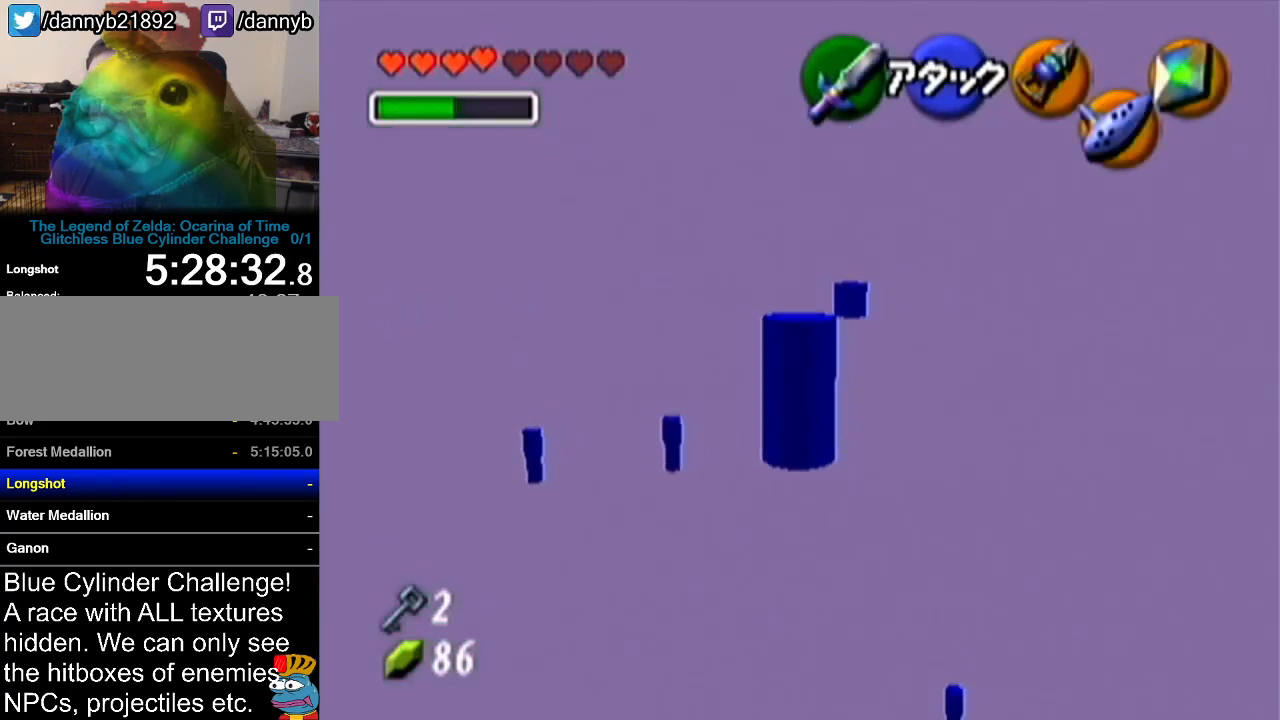
{"buttons": [], "left_stick": "up", "events": []}
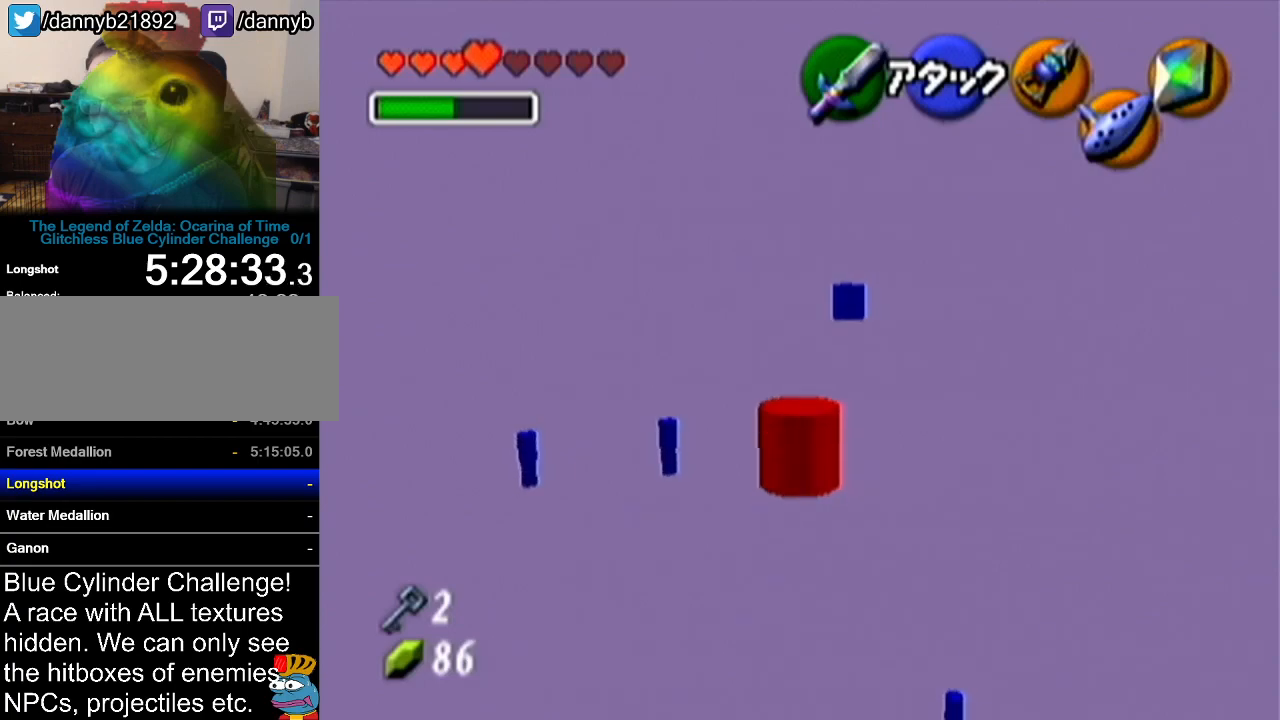
{"buttons": ["Z"], "left_stick": "down-left", "events": [[50, "left_stick", "center"], [300, "Z", "down"], [417, "left_stick", "down-left"]]}
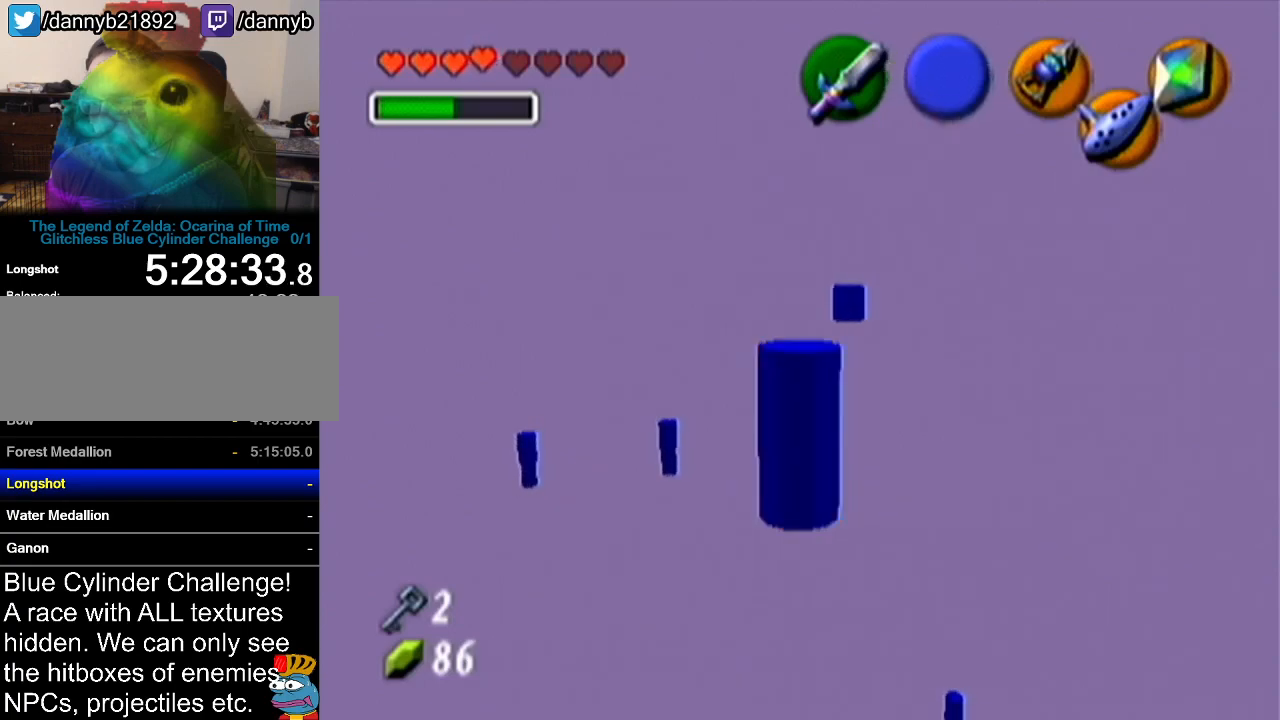
{"buttons": ["Z"], "left_stick": "center", "events": [[451, "left_stick", "center"]]}
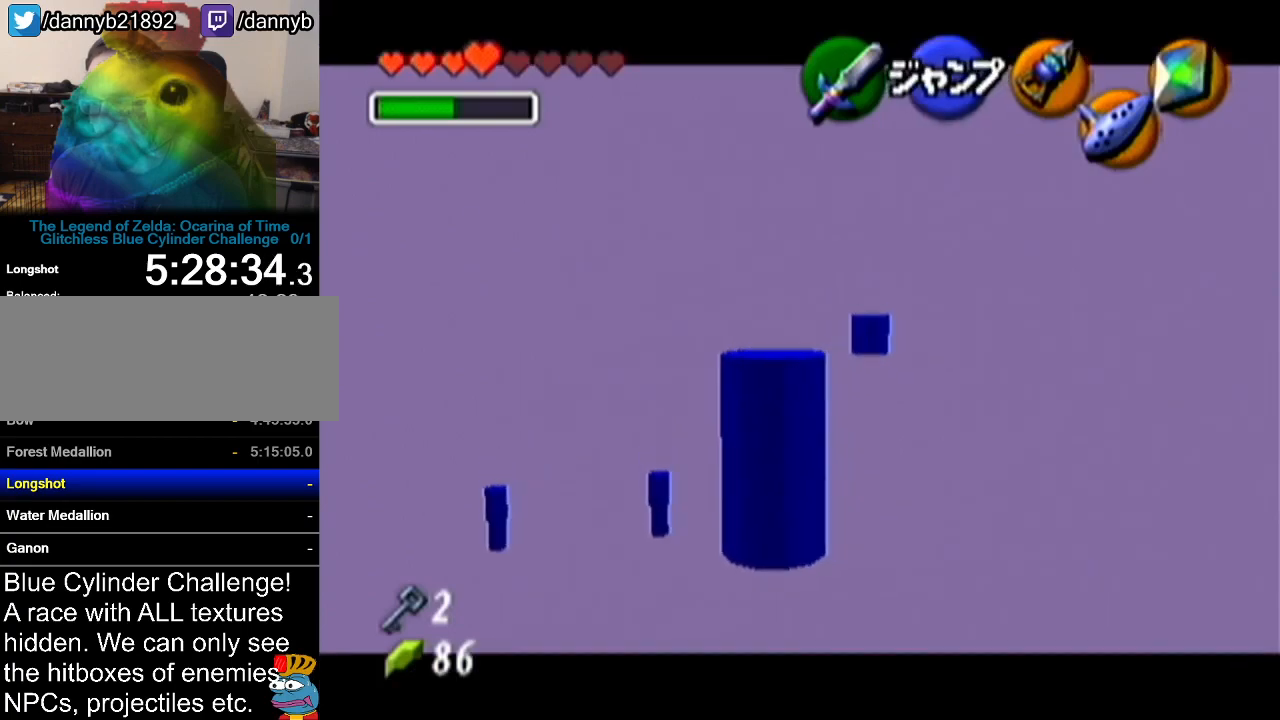
{"buttons": ["A"], "left_stick": "up", "events": [[150, "Z", "up"], [167, "left_stick", "up"], [450, "A", "down"]]}
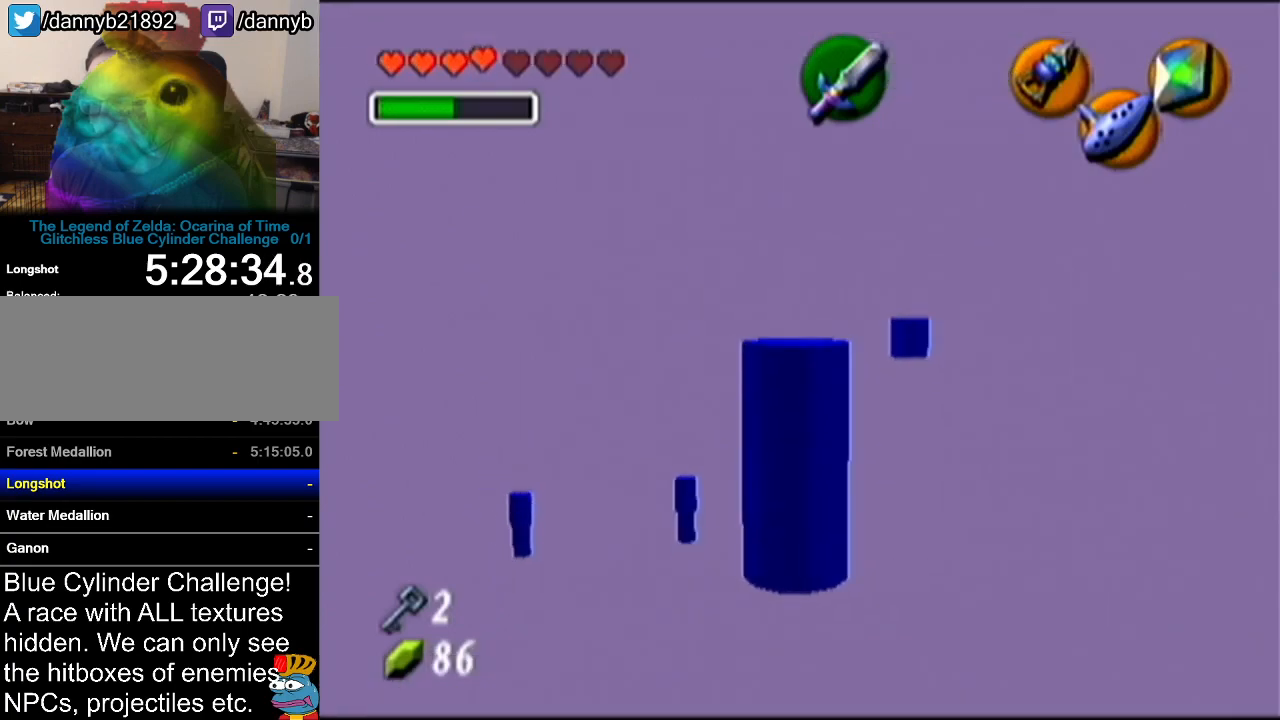
{"buttons": [], "left_stick": "up", "events": [[167, "A", "up"]]}
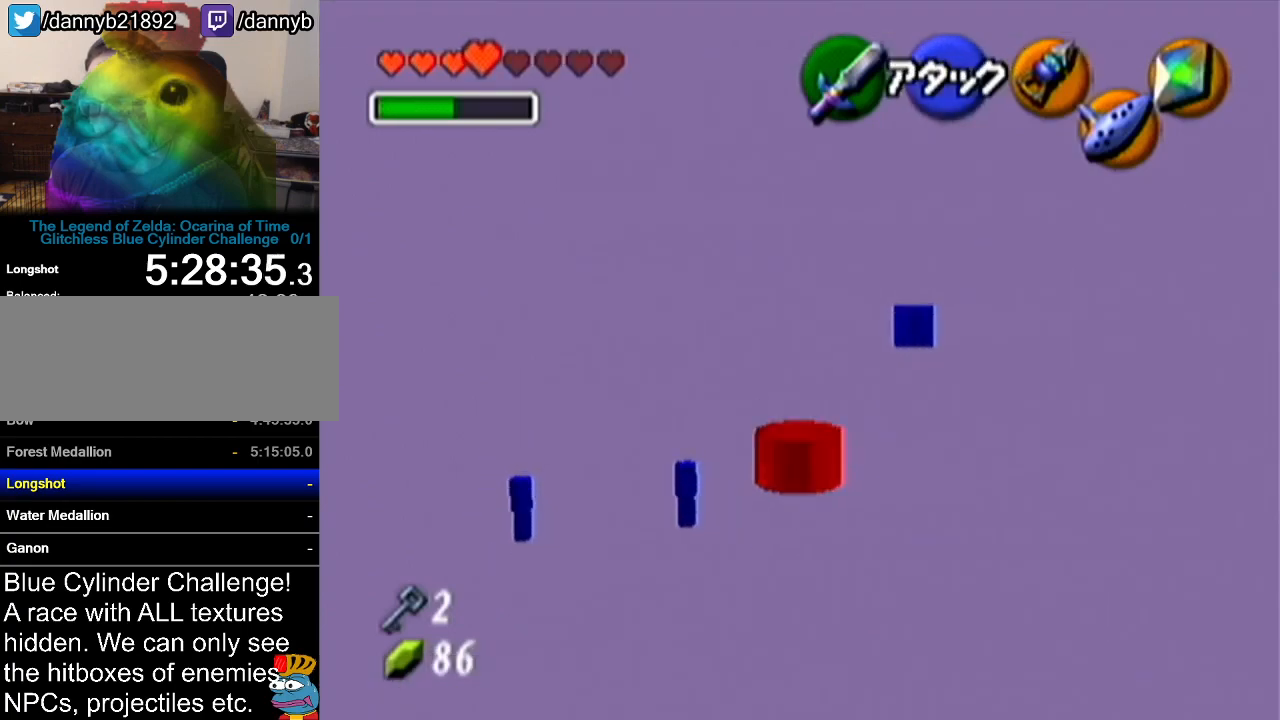
{"buttons": [], "left_stick": "up", "events": []}
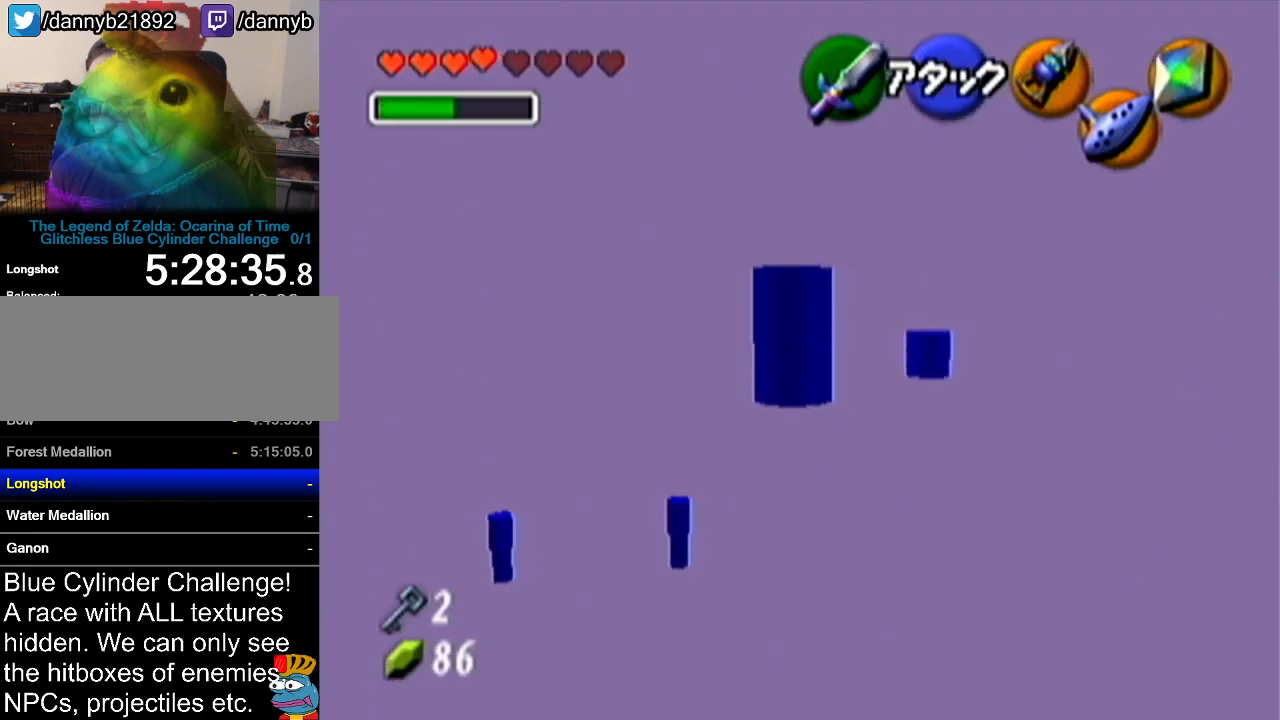
{"buttons": [], "left_stick": "up", "events": []}
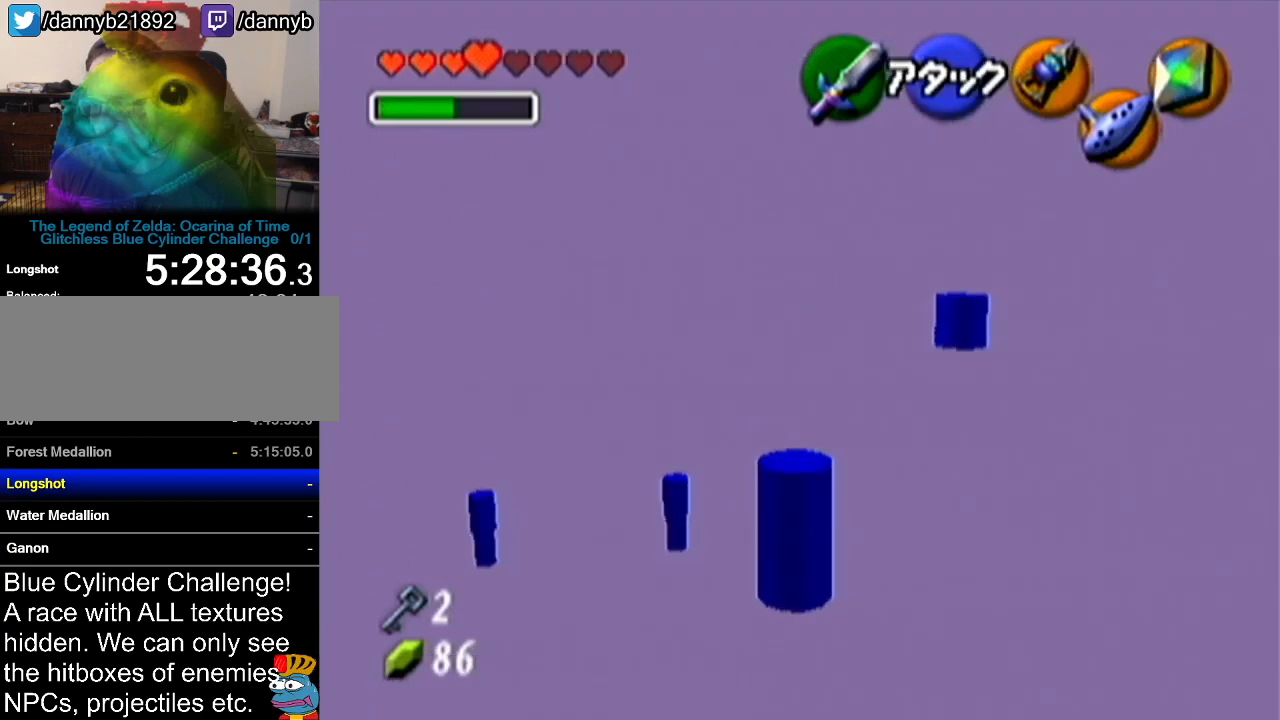
{"buttons": [], "left_stick": "up", "events": []}
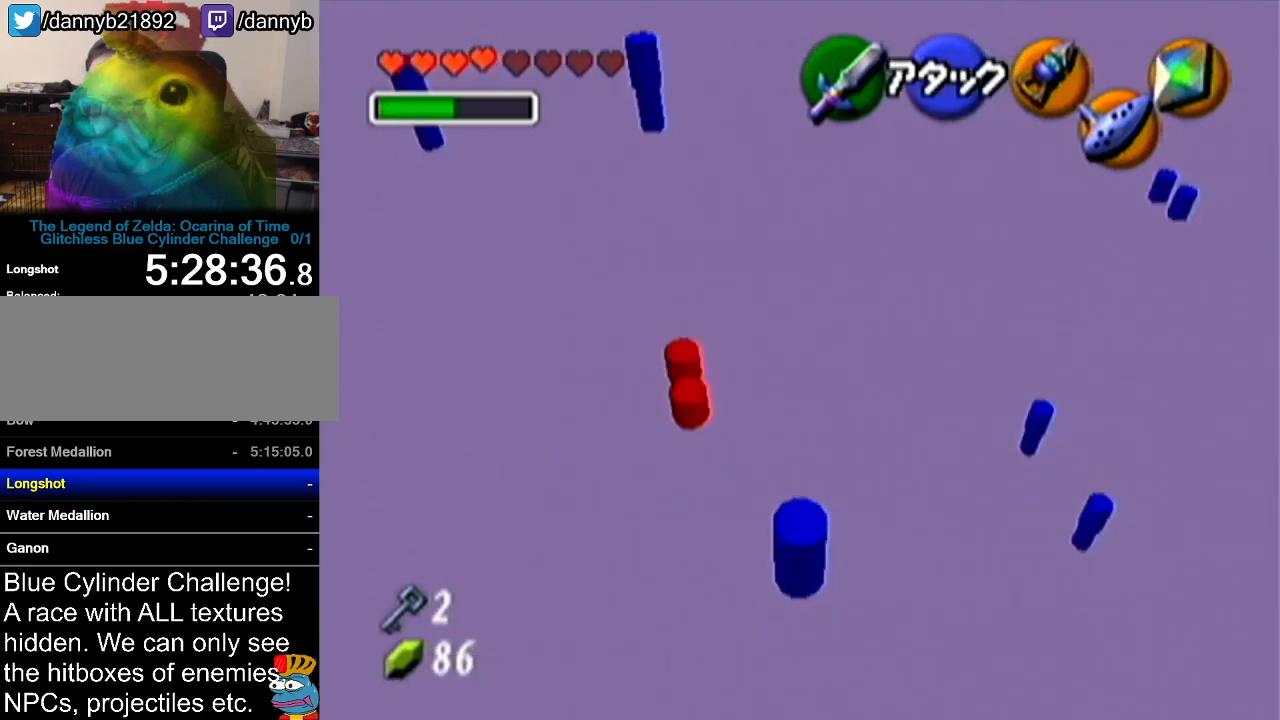
{"buttons": [], "left_stick": "center", "events": [[384, "left_stick", "center"]]}
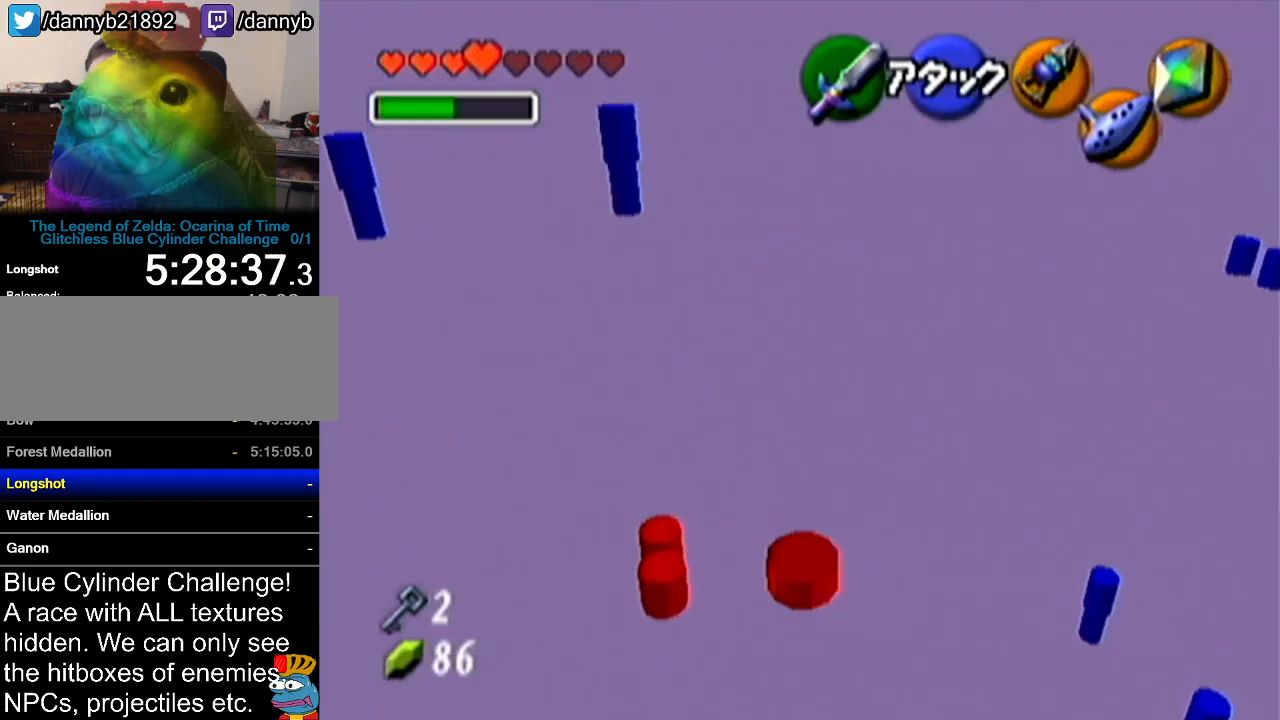
{"buttons": [], "left_stick": "up", "events": [[267, "left_stick", "up"]]}
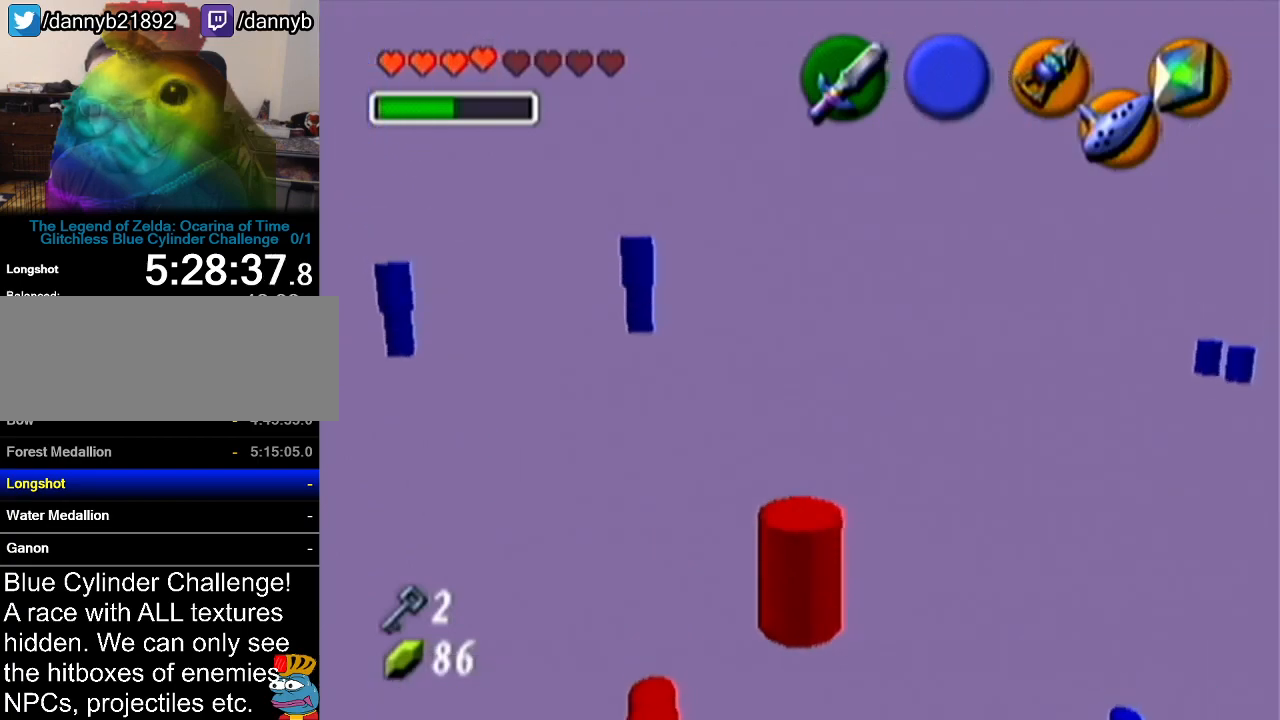
{"buttons": [], "left_stick": "up", "events": []}